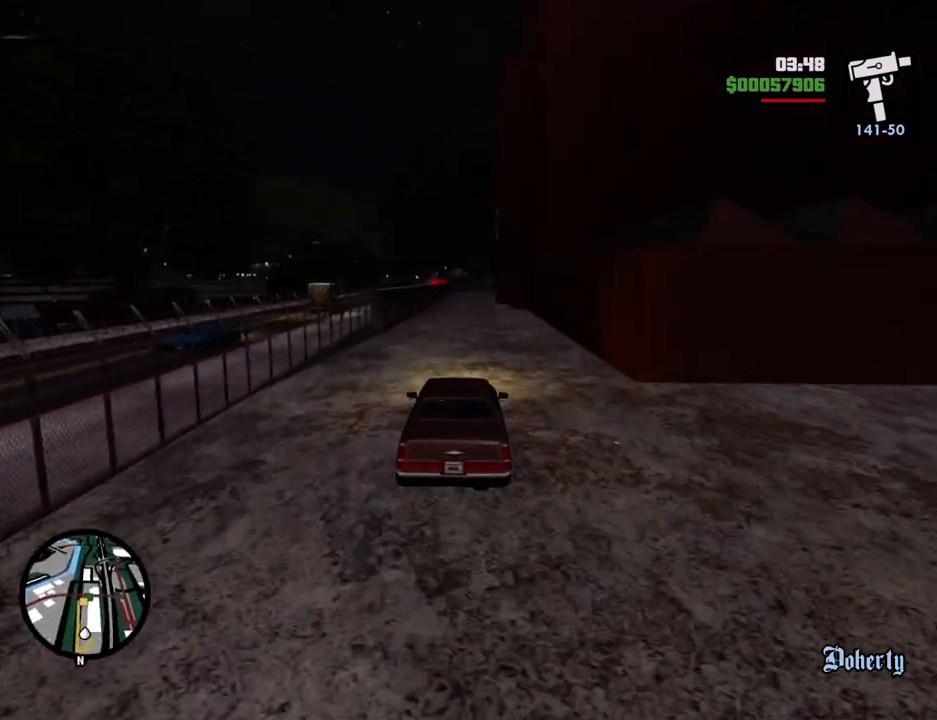
Gameplay with keyboard and mouse; each line is a JSON object with the keys and mouse buttons held at the frame after it. "events" lists presses ("down") and releases ("up") of "1", "2", "3", "4", "5", "6", "a", "alt", "c", "ctrl", "d", "down", "e", "escape", "f", "f1", "f2", "f3", "g", "h", "left", "num2", "q", "r", "right", "s", "shift", "space", "t", "tab", "up", "v", "w", "x", "z", "mouse_left", "mouse_middle", "mouse_right", "mouse_wheel_up" and "mouse_wheel_down" between this image and that frame as [ms after this image, input, new state], when the widget could be followed in between. "mouse_left", "mouse_middle", "mouse_right", "mouse_wheel_up", "mouse_wheel_down" = the "left", "middle", "right", "wheel_up", "wheel_down" buttons of the "mouse" list. No other keys are recorded. Mouse movement is not recorded.
{"keys": ["w"], "mouse": [], "events": [[301, "a", "down"], [401, "a", "up"]]}
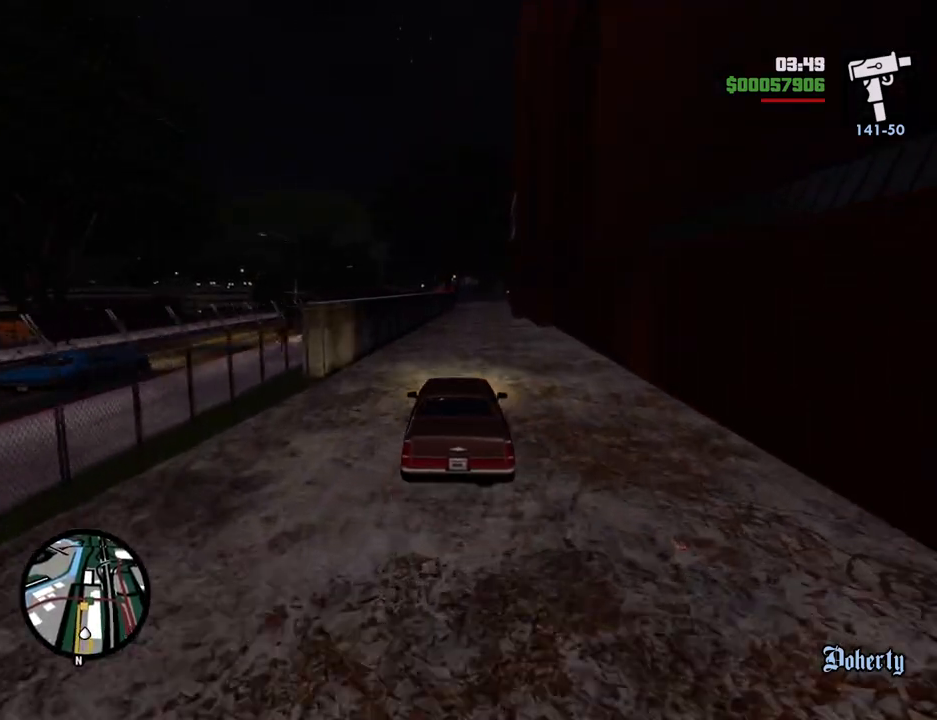
{"keys": ["w"], "mouse": [], "events": [[134, "d", "down"], [268, "d", "up"]]}
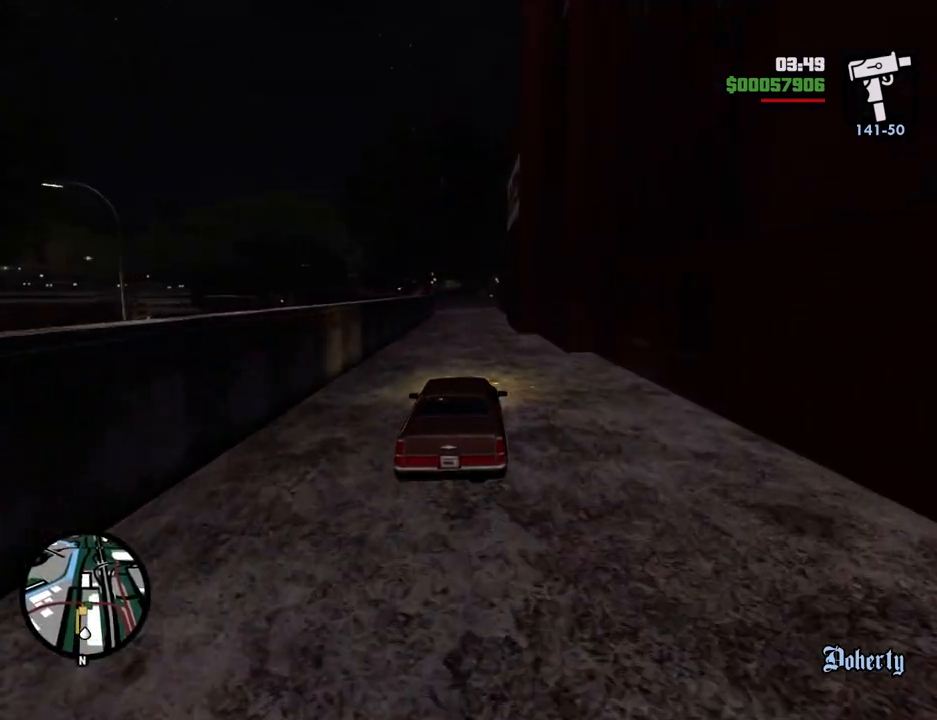
{"keys": ["w"], "mouse": [], "events": [[150, "6", "down"], [200, "6", "up"], [284, "6", "down"], [384, "6", "up"]]}
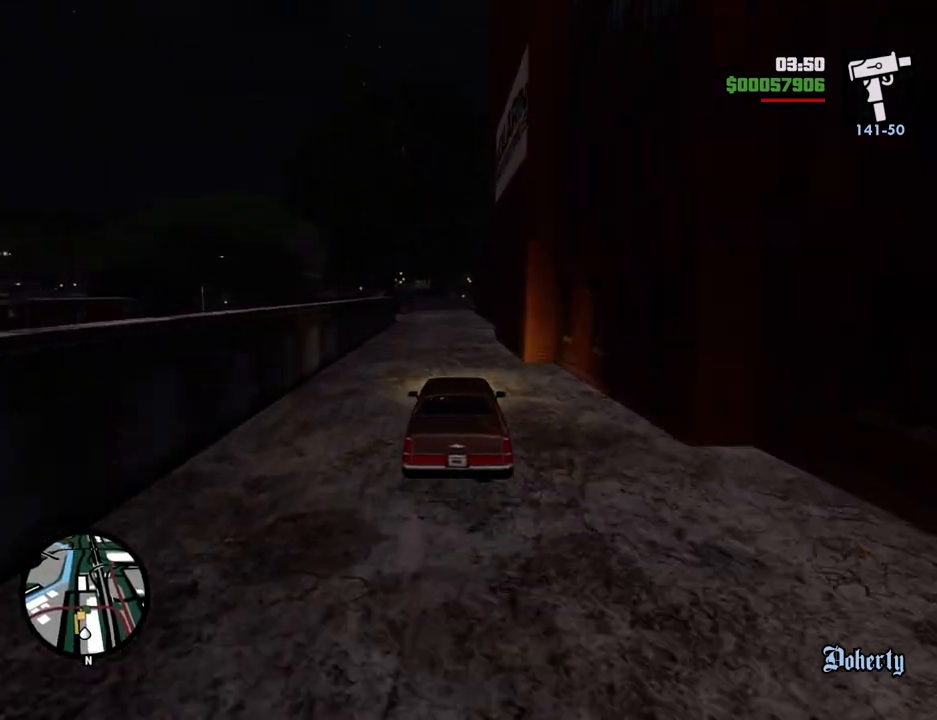
{"keys": ["d", "w"], "mouse": [], "events": [[484, "d", "down"]]}
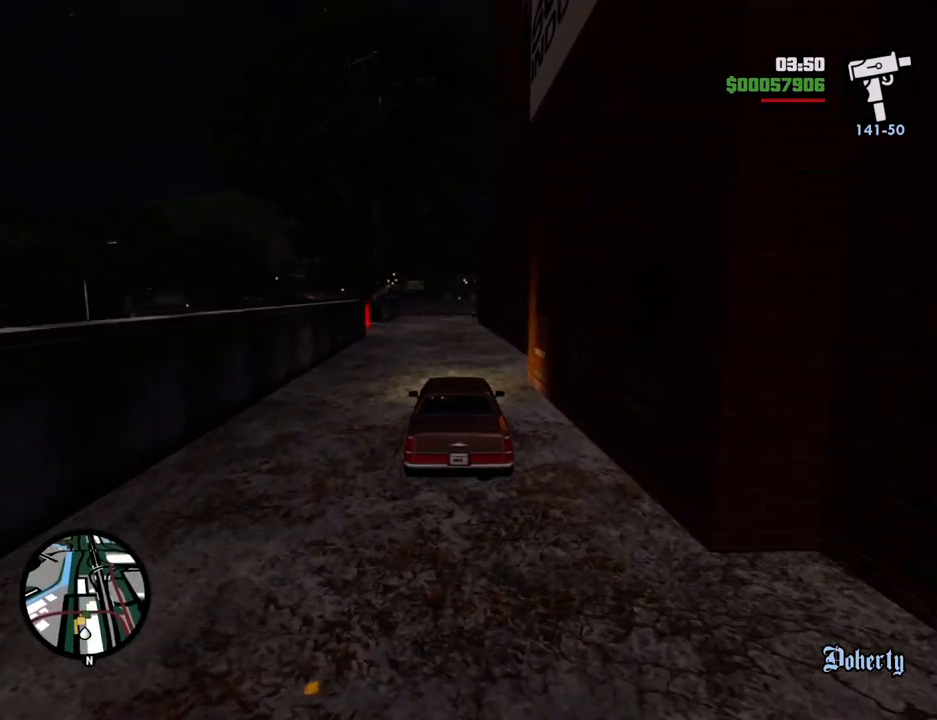
{"keys": ["a"], "mouse": [], "events": [[33, "w", "up"], [134, "d", "up"], [418, "s", "down"], [468, "a", "down"], [501, "s", "up"]]}
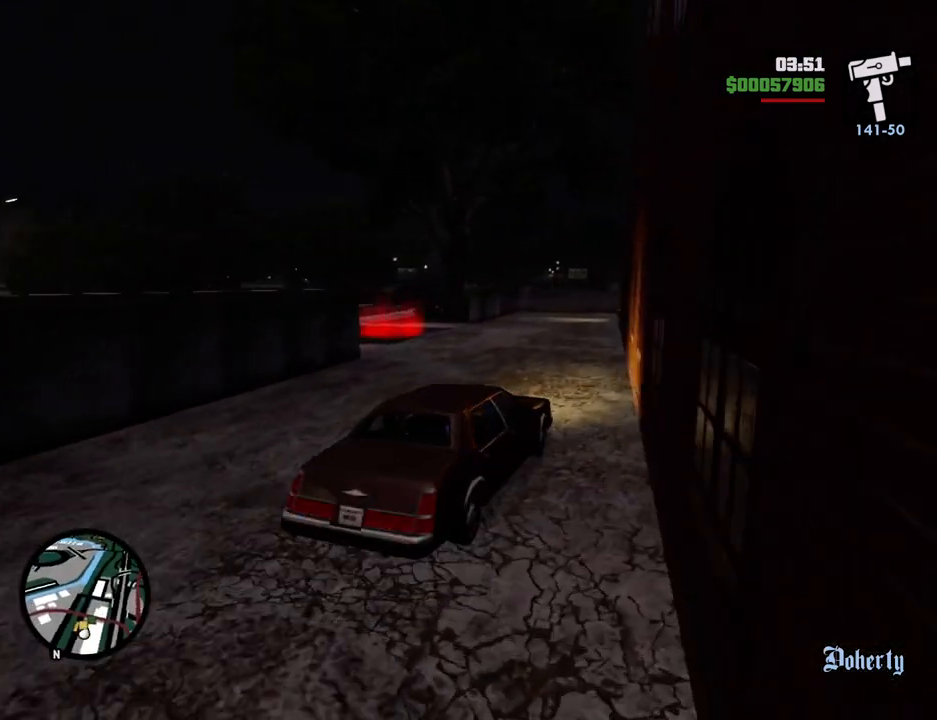
{"keys": ["a", "space"], "mouse": [], "events": [[50, "space", "down"]]}
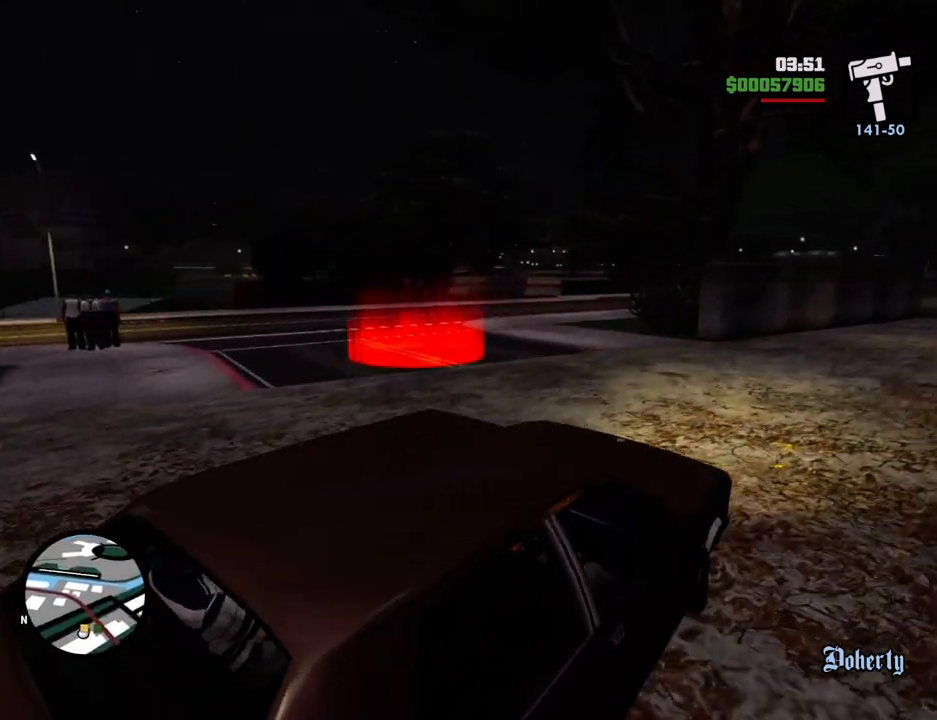
{"keys": ["a", "space"], "mouse": [], "events": []}
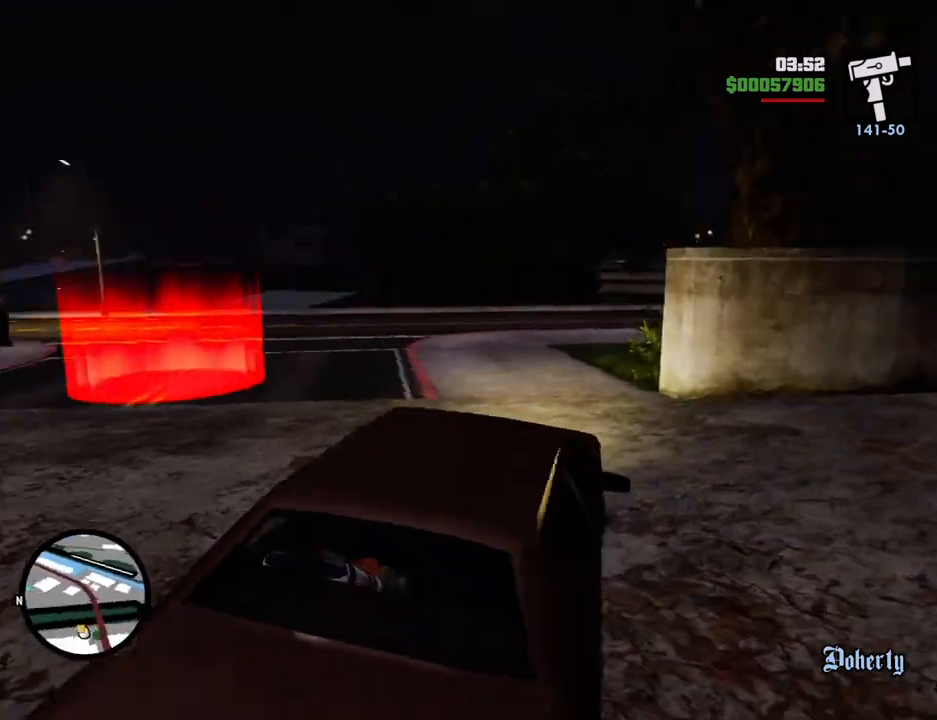
{"keys": ["d", "w"], "mouse": [], "events": [[33, "space", "up"], [183, "a", "up"], [267, "d", "down"], [267, "w", "down"]]}
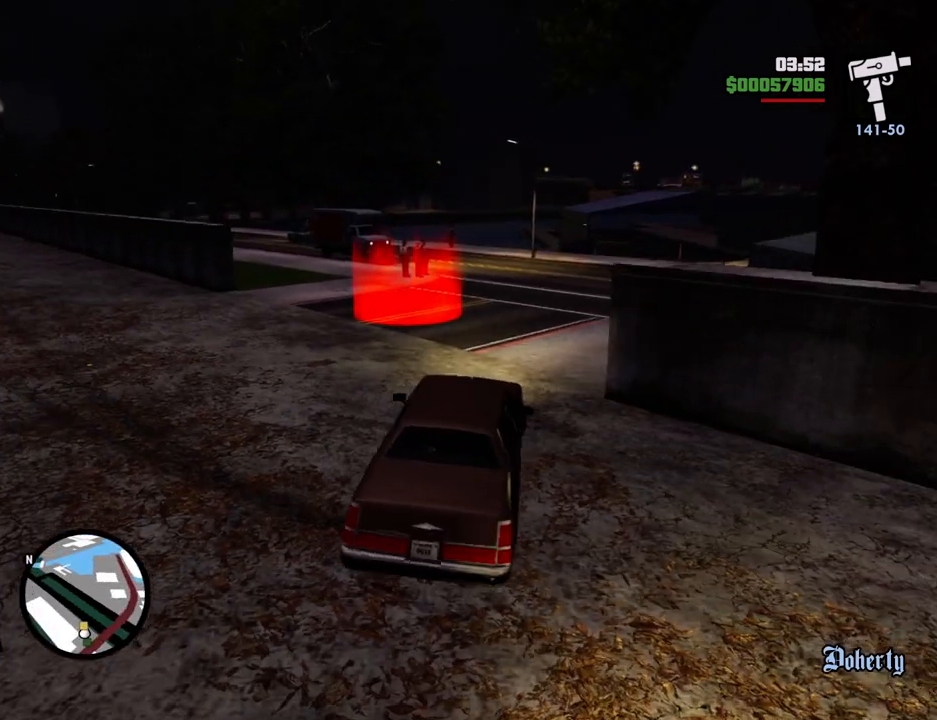
{"keys": ["d", "w"], "mouse": [], "events": []}
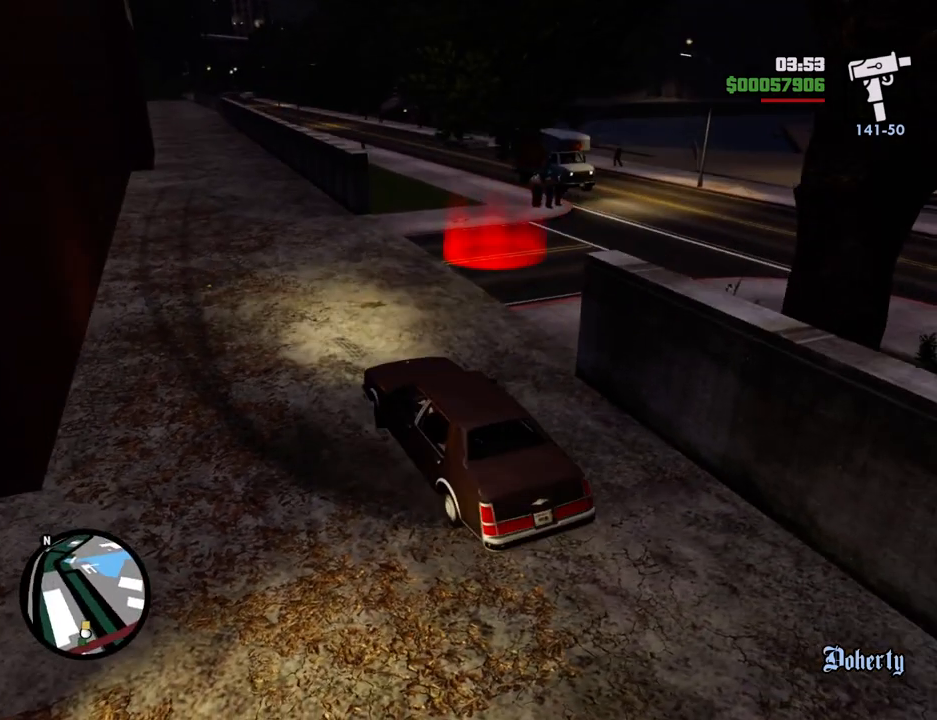
{"keys": ["d", "w"], "mouse": [], "events": []}
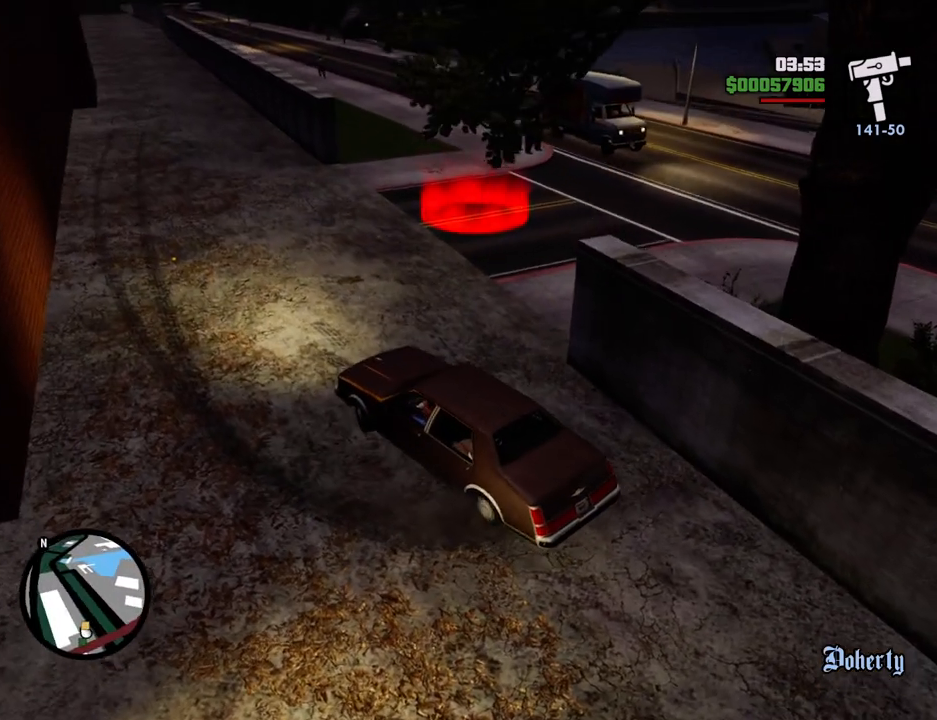
{"keys": ["d", "w"], "mouse": [], "events": []}
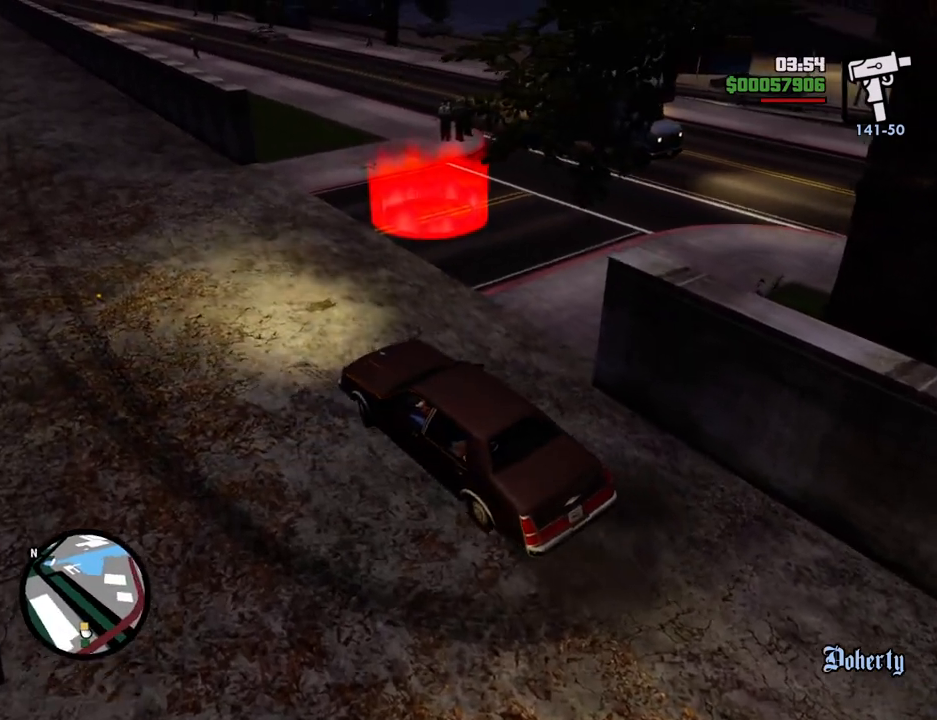
{"keys": [], "mouse": [], "events": [[385, "w", "up"], [435, "d", "up"]]}
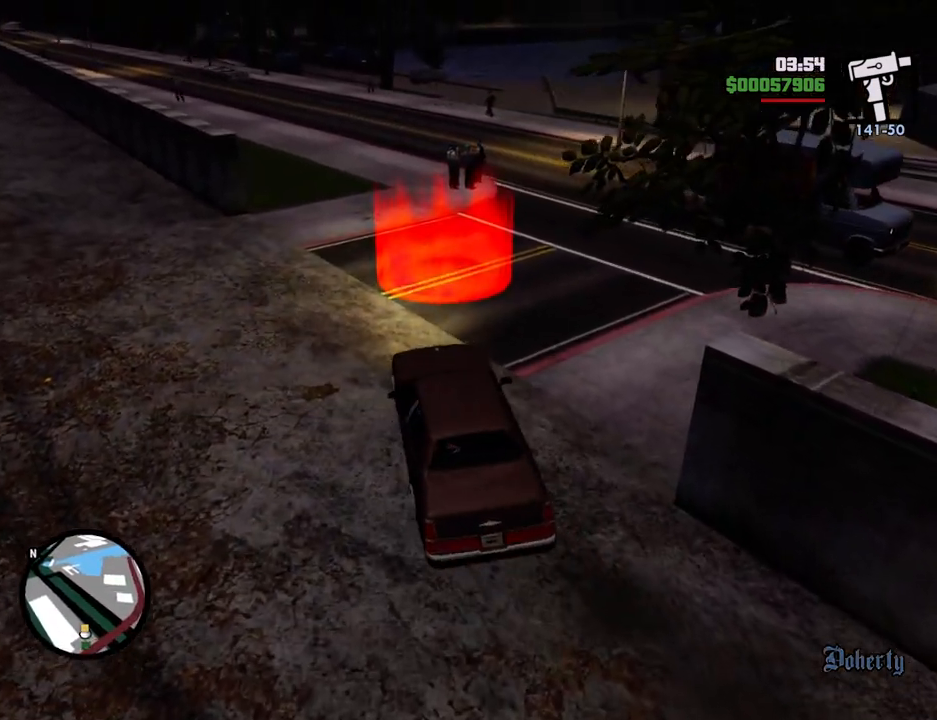
{"keys": [], "mouse": [], "events": [[117, "s", "down"], [117, "space", "down"], [501, "s", "up"], [501, "space", "up"]]}
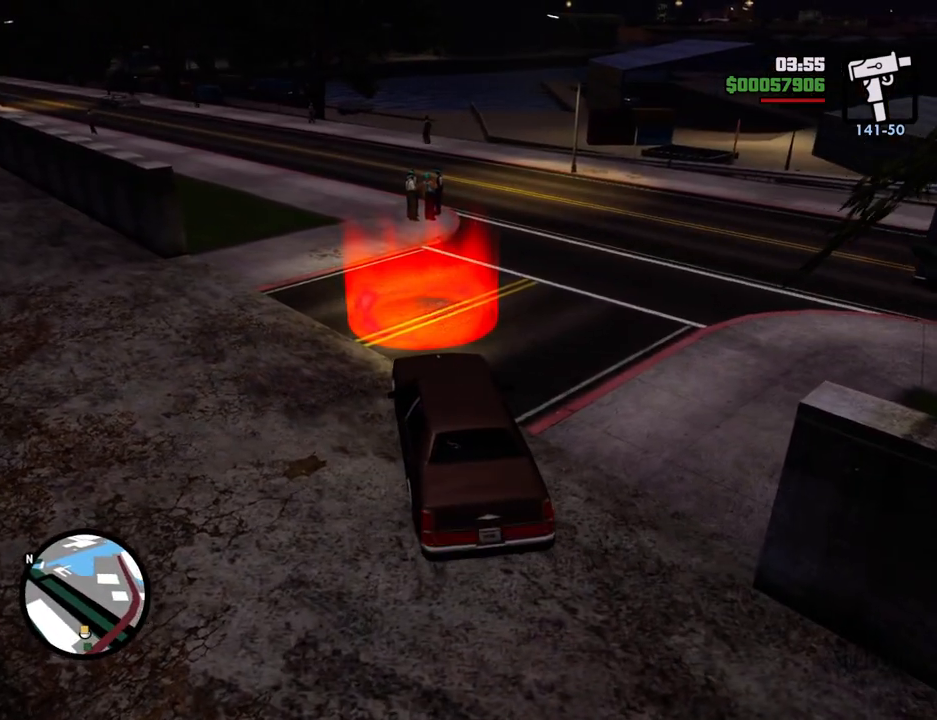
{"keys": [], "mouse": [], "events": [[133, "f", "down"], [184, "f", "up"], [267, "f", "down"], [367, "f", "up"], [417, "f", "down"], [501, "f", "up"]]}
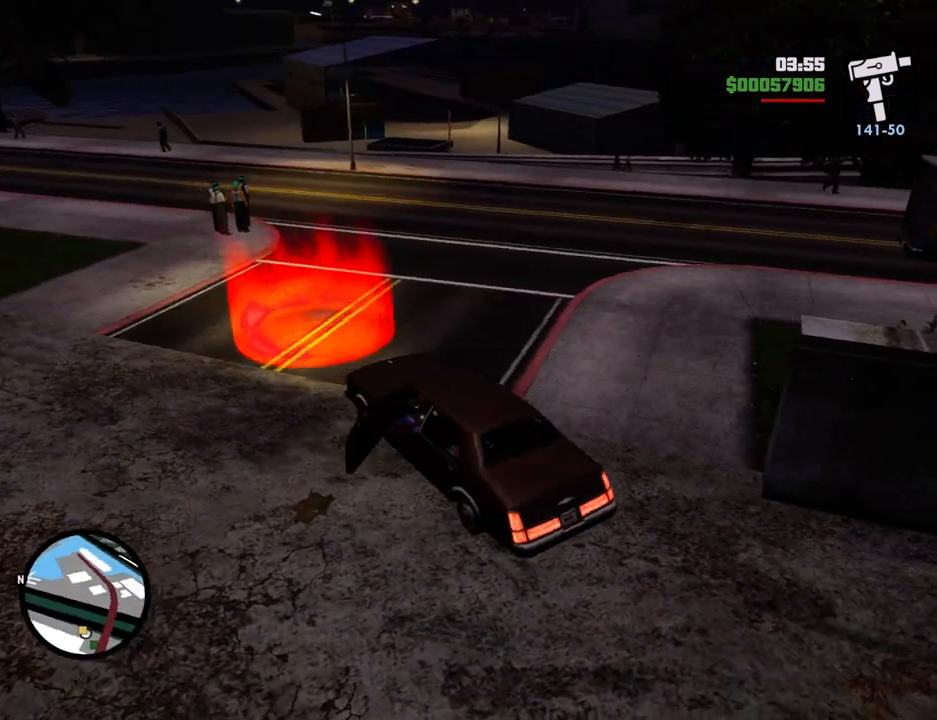
{"keys": ["a", "s", "space"], "mouse": [], "events": [[100, "a", "down"], [150, "s", "down"], [284, "space", "down"]]}
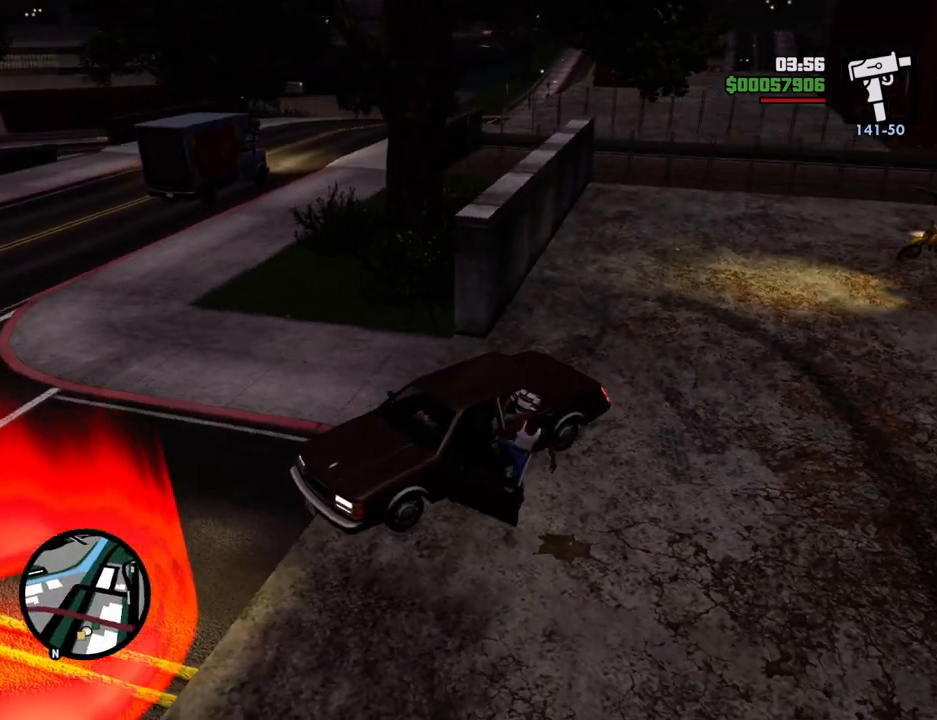
{"keys": ["d", "space"], "mouse": [], "events": [[67, "d", "down"], [117, "a", "up"], [501, "s", "up"]]}
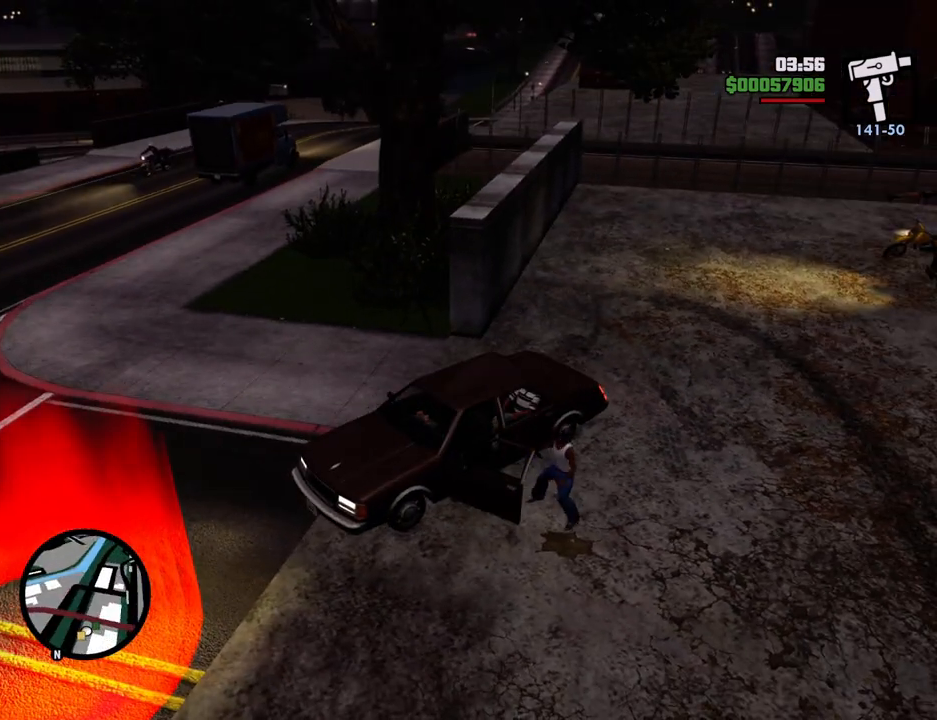
{"keys": [], "mouse": [], "events": [[84, "d", "up"], [84, "space", "up"], [368, "f", "down"], [468, "f", "up"]]}
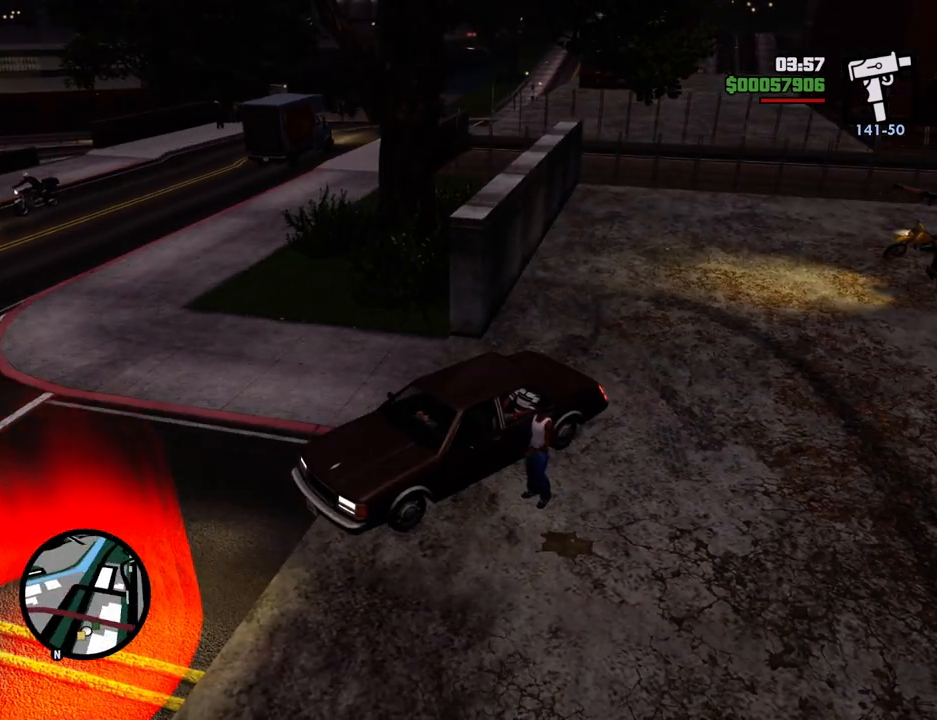
{"keys": [], "mouse": [], "events": [[51, "f", "down"], [101, "f", "up"], [201, "f", "down"], [284, "f", "up"]]}
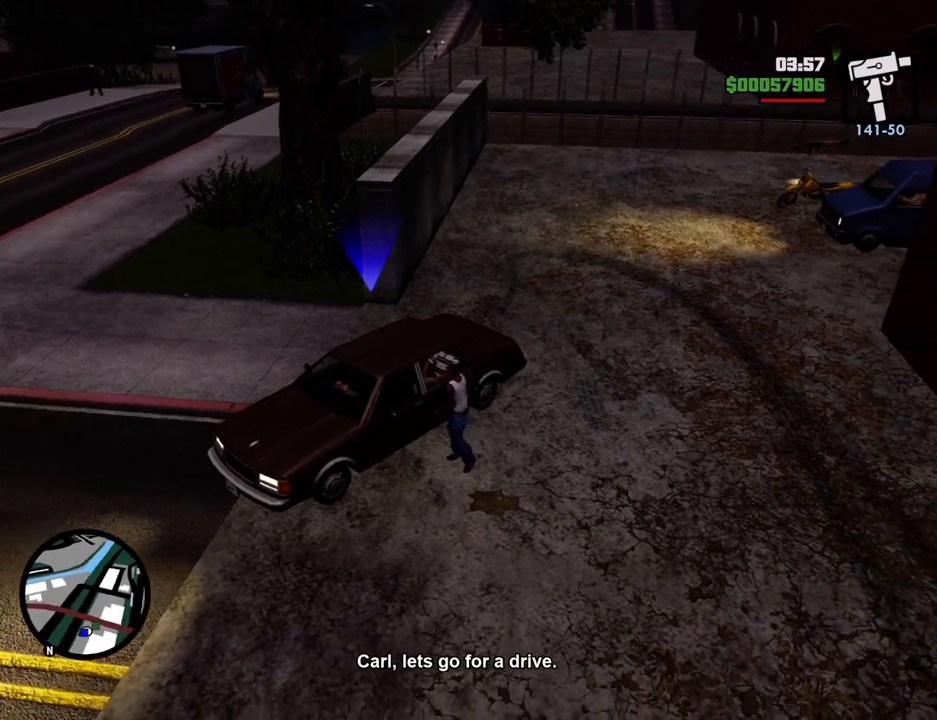
{"keys": ["d", "s", "space"], "mouse": [], "events": [[267, "s", "down"], [300, "d", "down"], [451, "space", "down"]]}
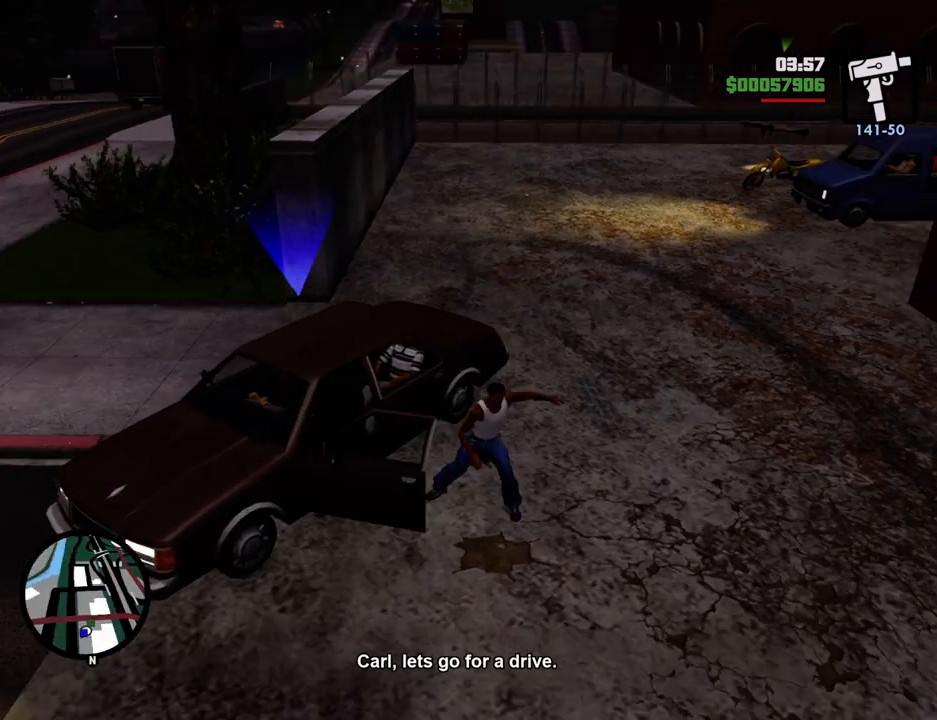
{"keys": ["space", "w"], "mouse": [], "events": [[317, "s", "up"], [417, "w", "down"], [501, "d", "up"]]}
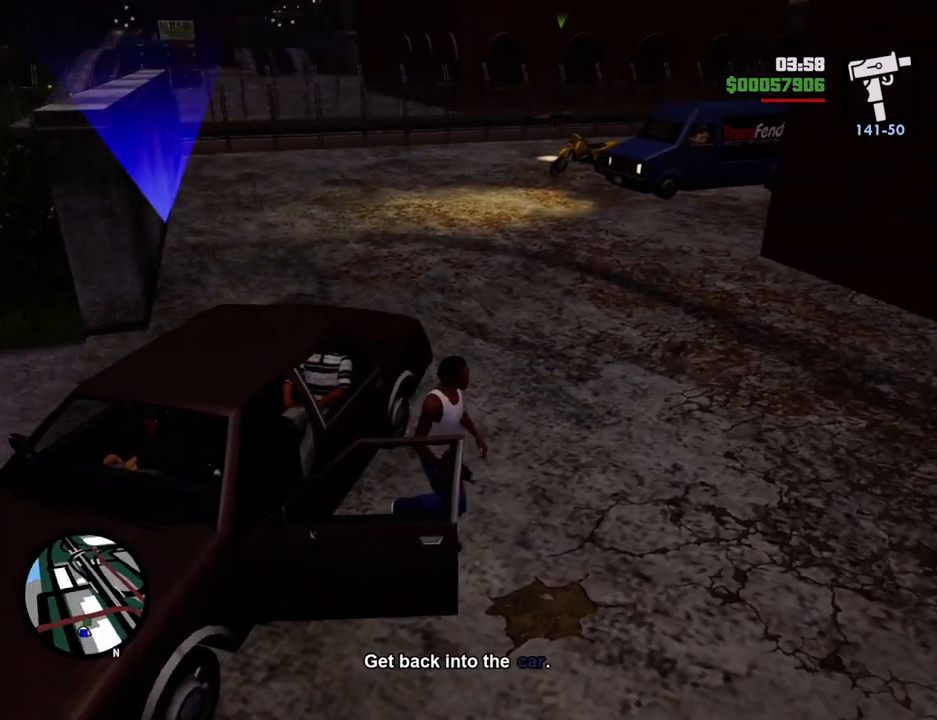
{"keys": ["w"], "mouse": [], "events": [[484, "space", "up"]]}
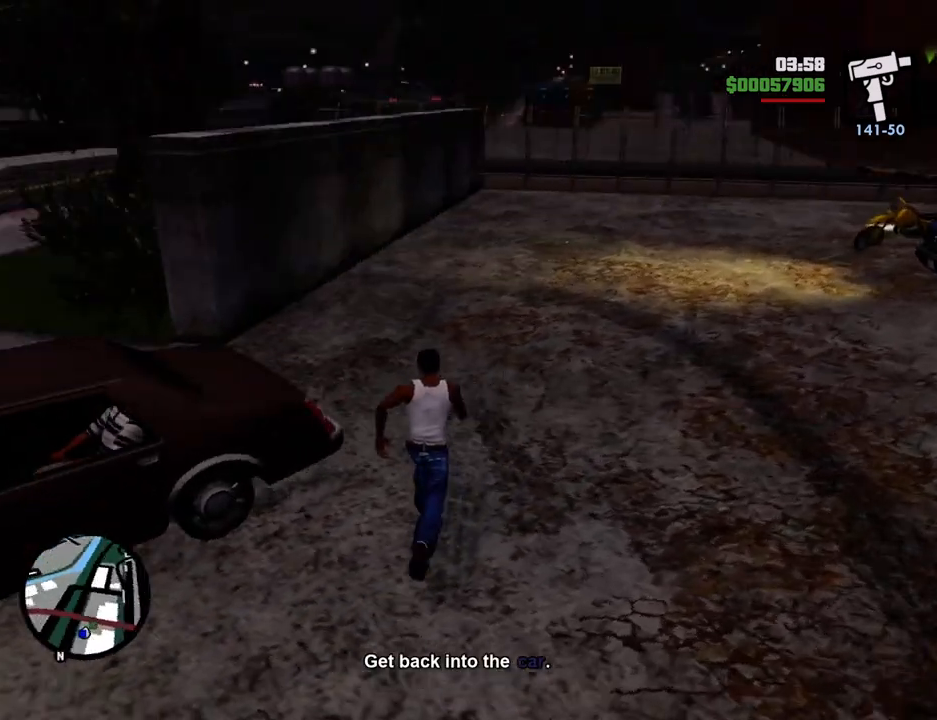
{"keys": ["a", "w"], "mouse": [], "events": [[67, "a", "down"]]}
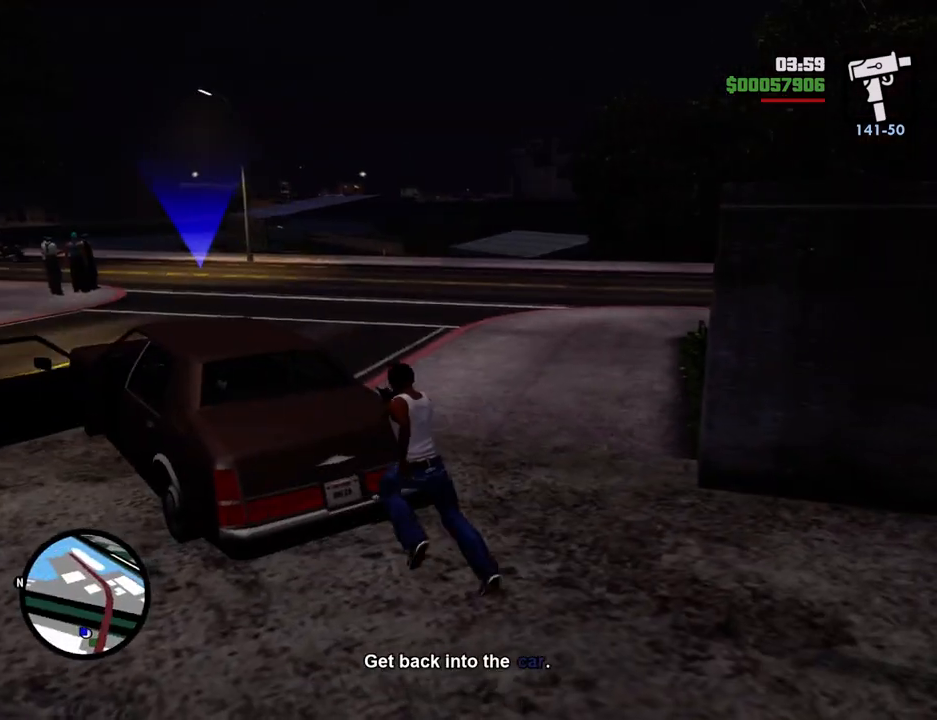
{"keys": ["a", "w"], "mouse": [], "events": [[218, "a", "up"], [485, "a", "down"]]}
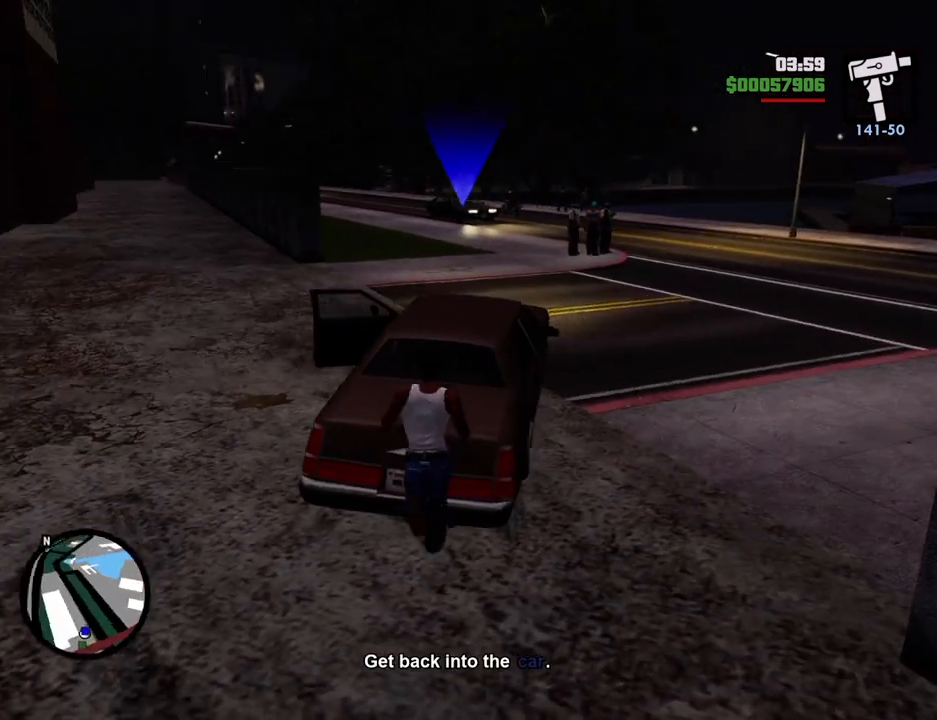
{"keys": ["space", "w"], "mouse": [], "events": [[83, "a", "up"], [317, "space", "down"]]}
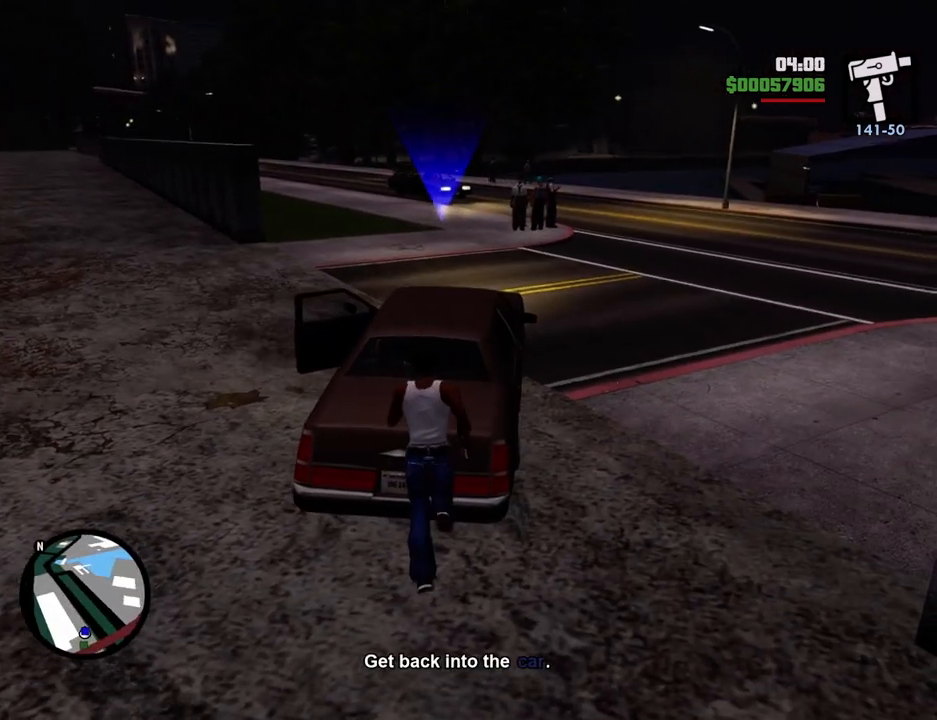
{"keys": ["space", "w"], "mouse": [], "events": []}
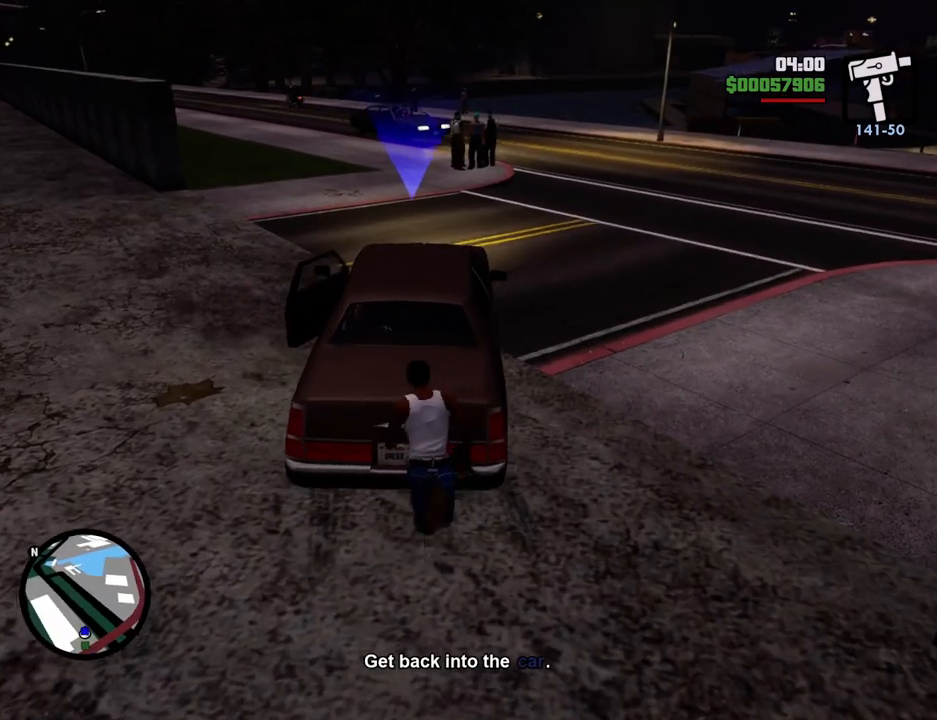
{"keys": ["d"], "mouse": [], "events": [[134, "a", "down"], [134, "space", "up"], [184, "w", "up"], [318, "s", "down"], [418, "a", "up"], [418, "d", "down"], [468, "s", "up"]]}
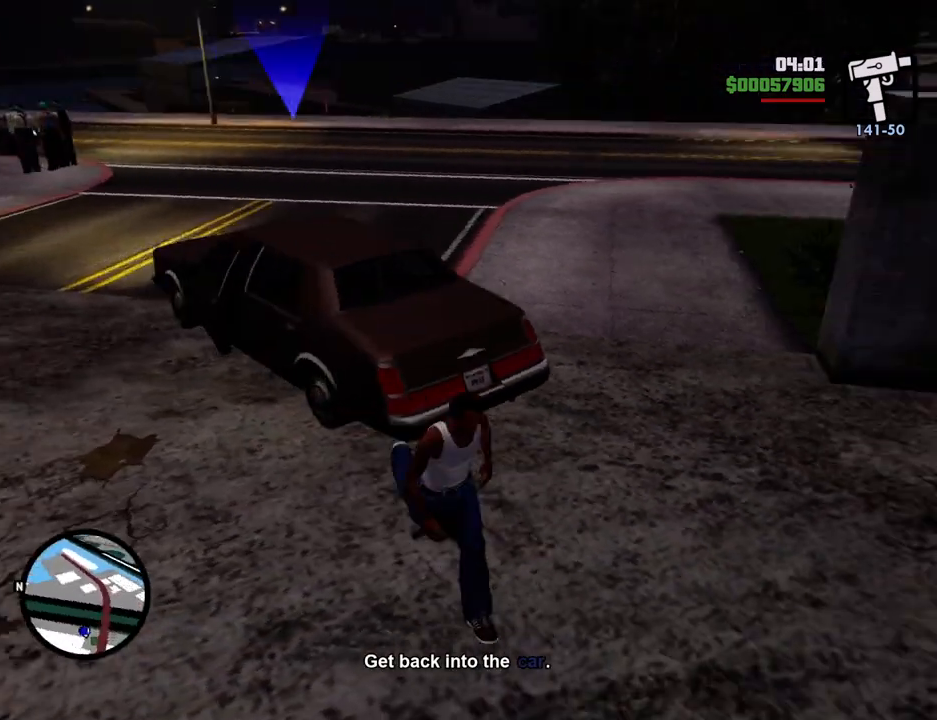
{"keys": ["a", "w"], "mouse": [], "events": [[101, "w", "down"], [251, "a", "down"], [251, "d", "up"], [385, "mouse_wheel_up", "down"], [435, "mouse_wheel_up", "up"]]}
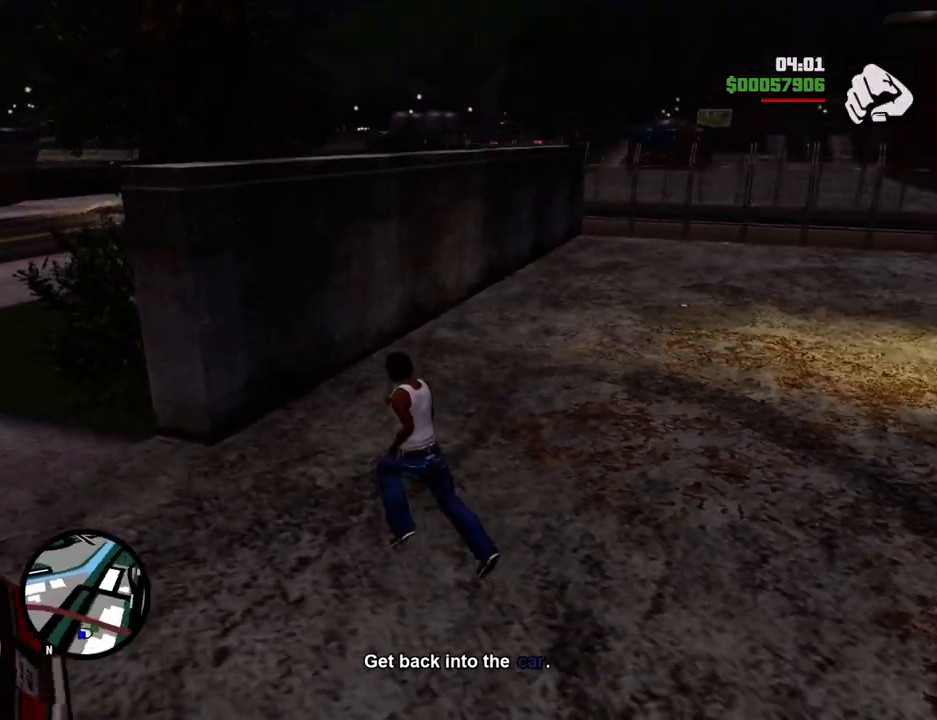
{"keys": ["space", "w"], "mouse": [], "events": [[67, "a", "up"], [67, "mouse_wheel_up", "down"], [117, "d", "down"], [117, "mouse_wheel_up", "up"], [218, "d", "up"], [301, "mouse_wheel_down", "down"], [301, "space", "down"], [351, "mouse_wheel_down", "up"]]}
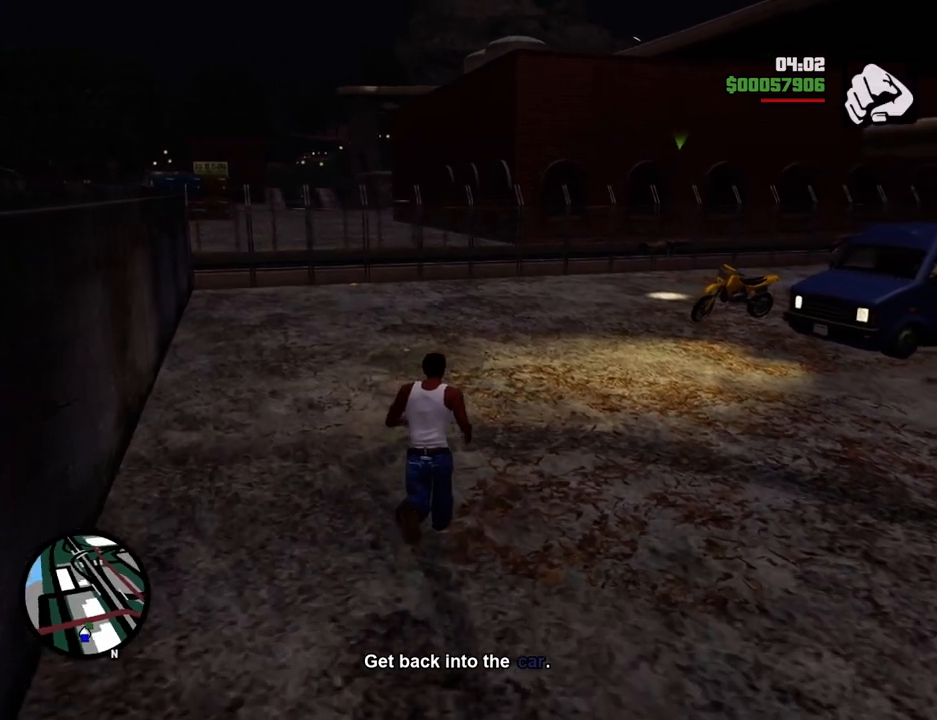
{"keys": ["space", "w"], "mouse": [], "events": []}